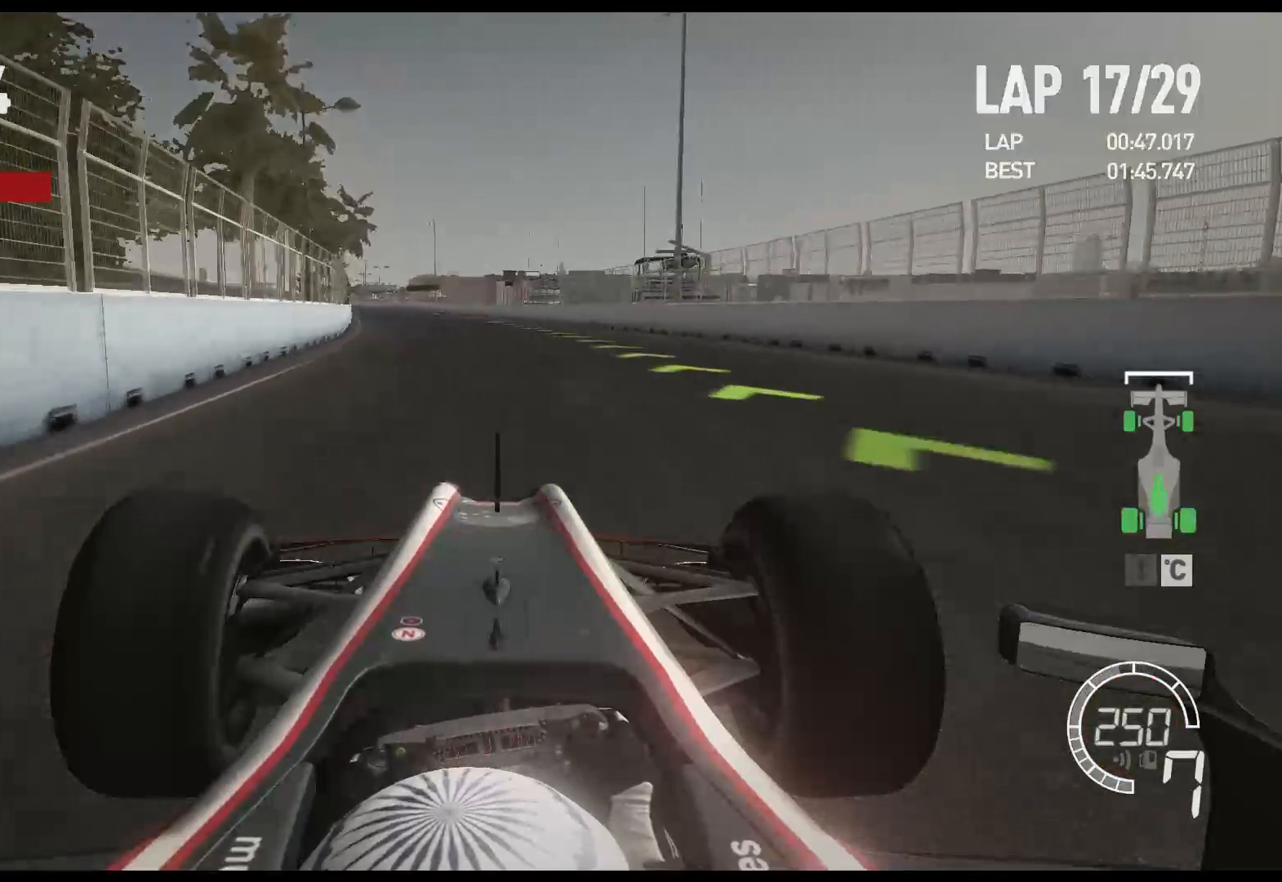
Gameplay with a controller (Xbox layout); each line is a JSON object with the inputs held at the frame after it. "events" lists button and stick changes between this image and that frame as [ms after this image, input, new state], when the widget could be followed in between.
{"buttons": ["R2"], "left_stick": "left", "right_stick": "center", "events": [[100, "A", "up"]]}
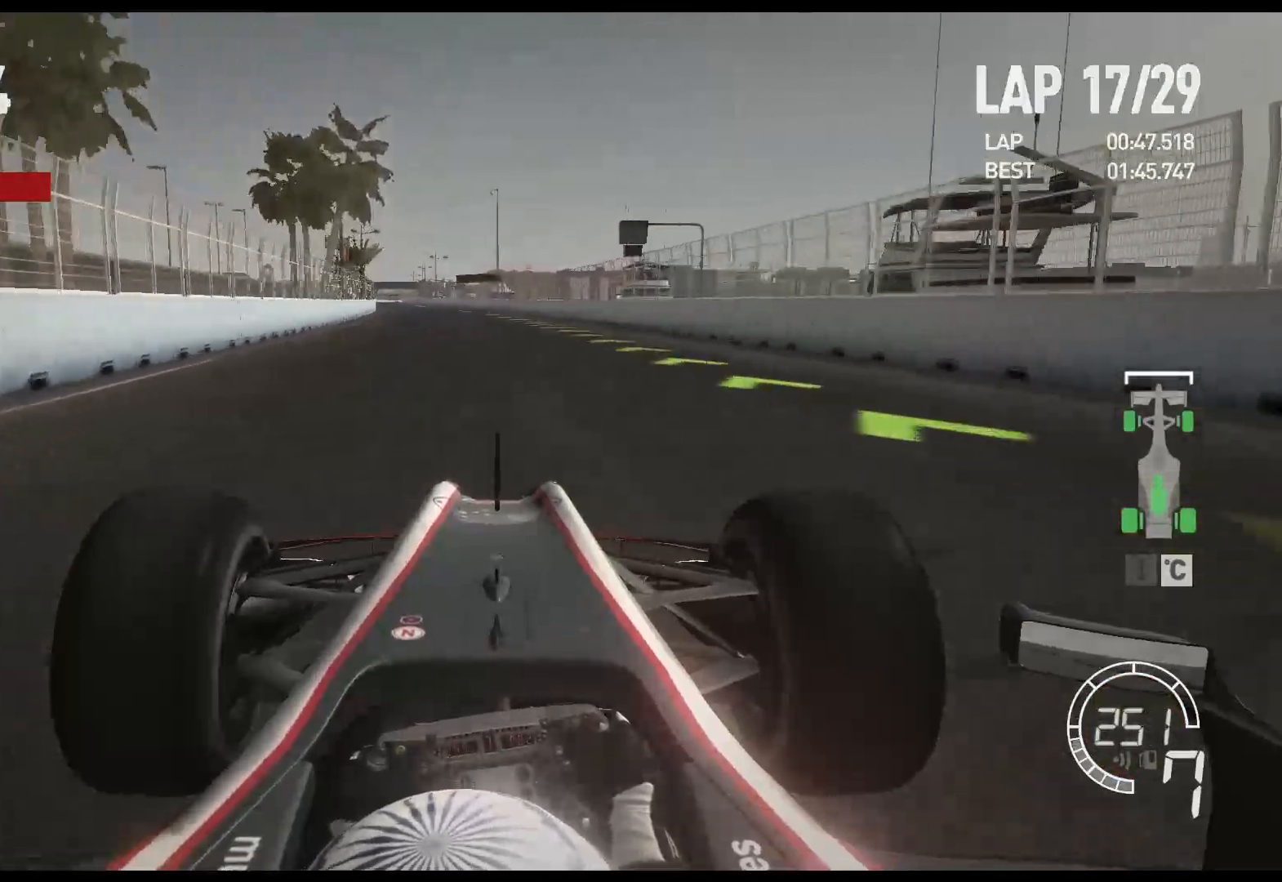
{"buttons": ["R2"], "left_stick": "left", "right_stick": "center", "events": []}
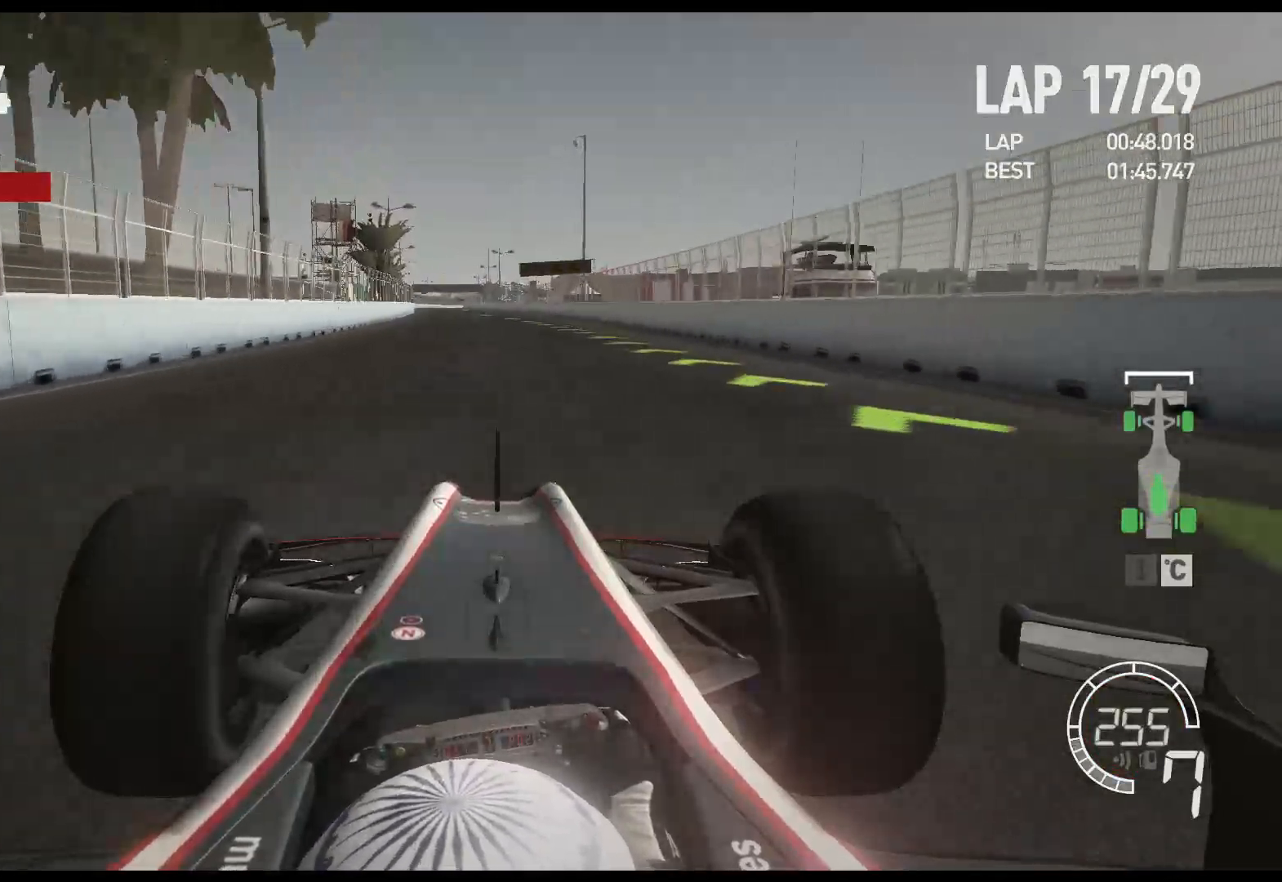
{"buttons": ["R2"], "left_stick": "center", "right_stick": "center", "events": [[267, "left_stick", "center"]]}
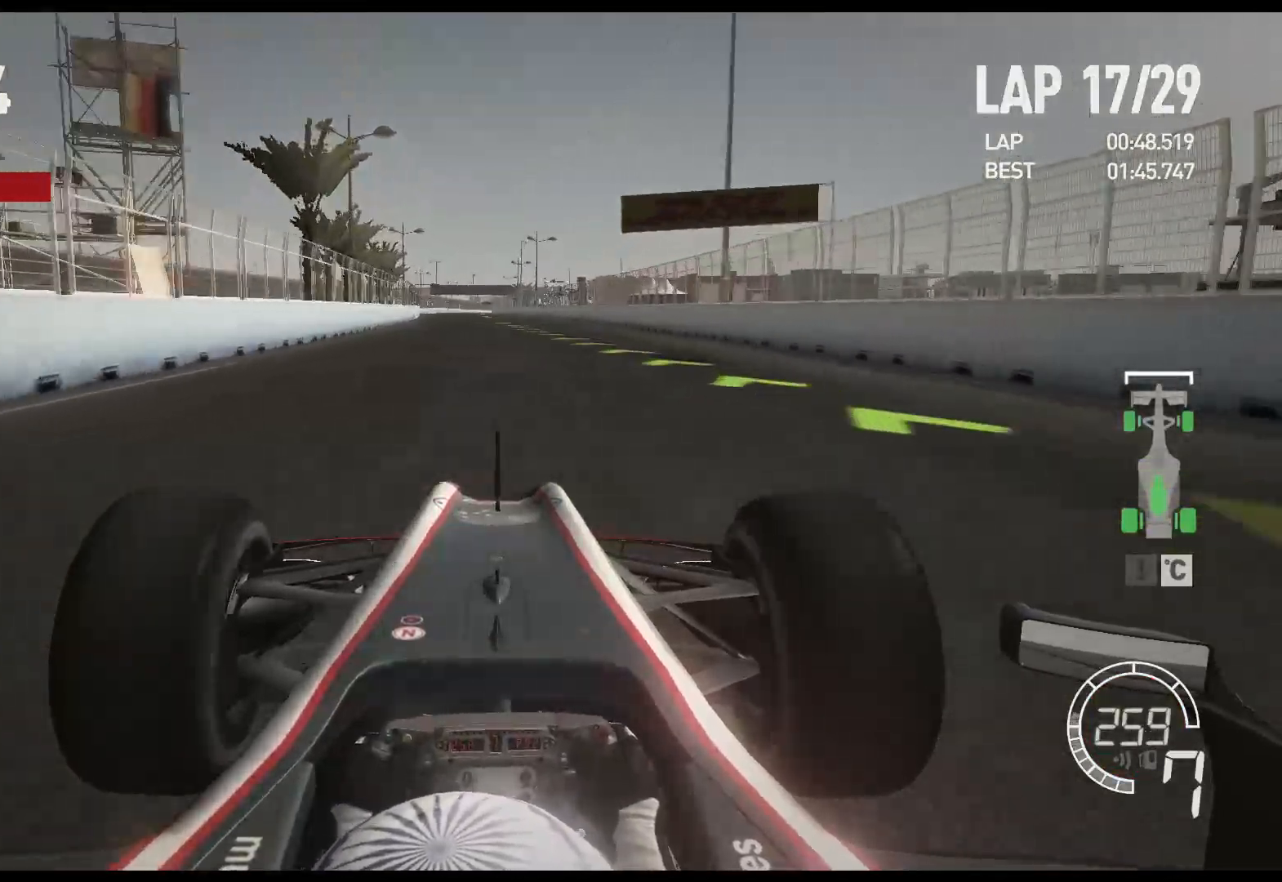
{"buttons": ["R2"], "left_stick": "center", "right_stick": "center", "events": []}
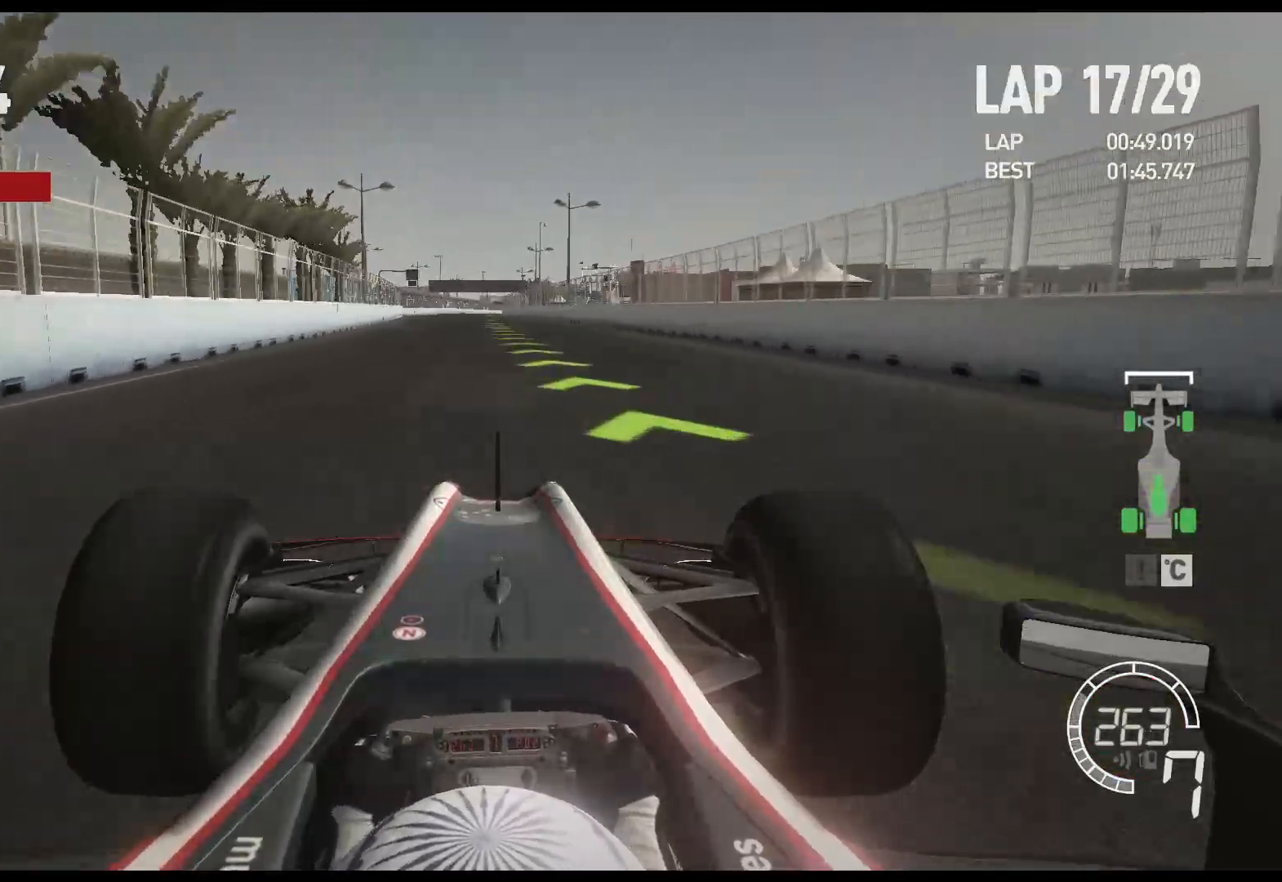
{"buttons": ["R2"], "left_stick": "center", "right_stick": "center", "events": []}
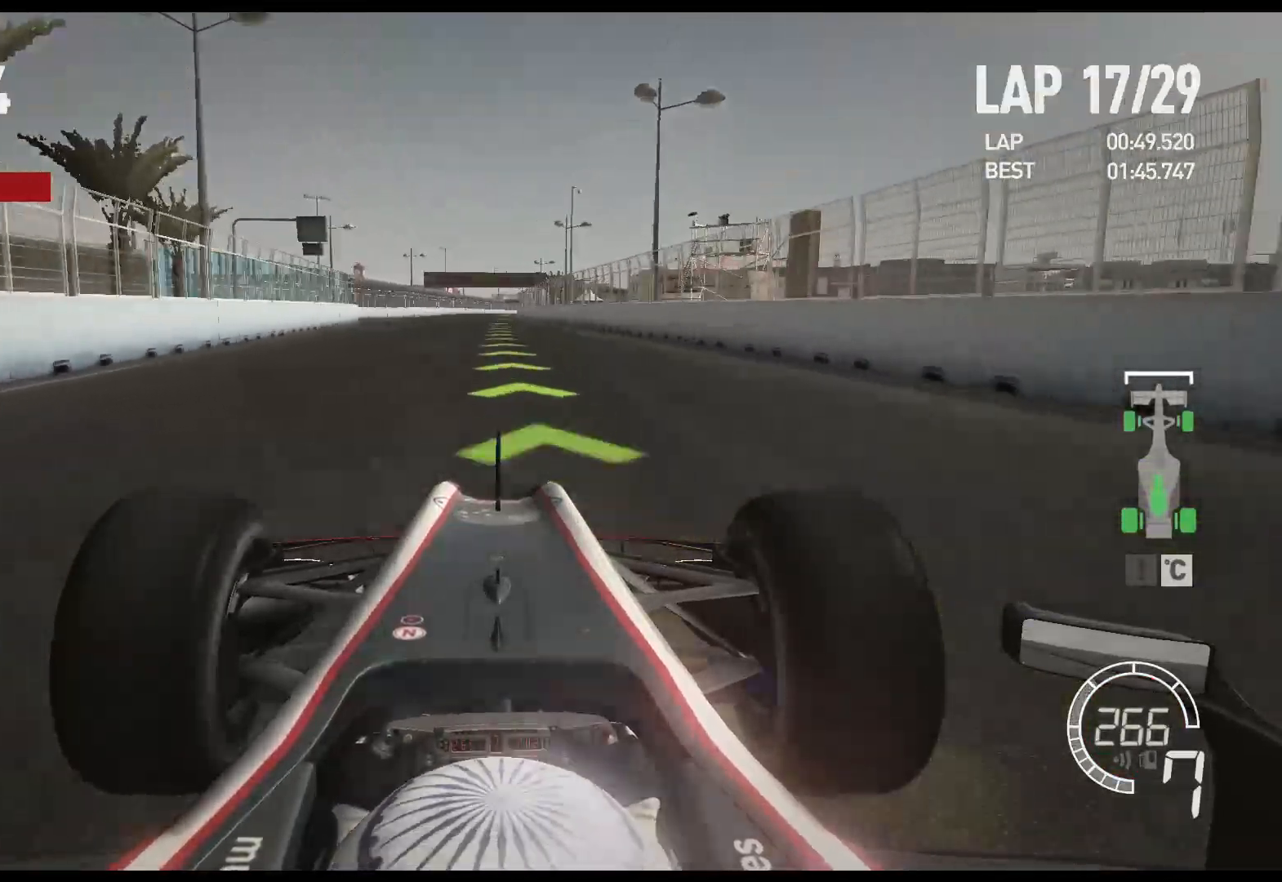
{"buttons": ["R2"], "left_stick": "center", "right_stick": "center", "events": []}
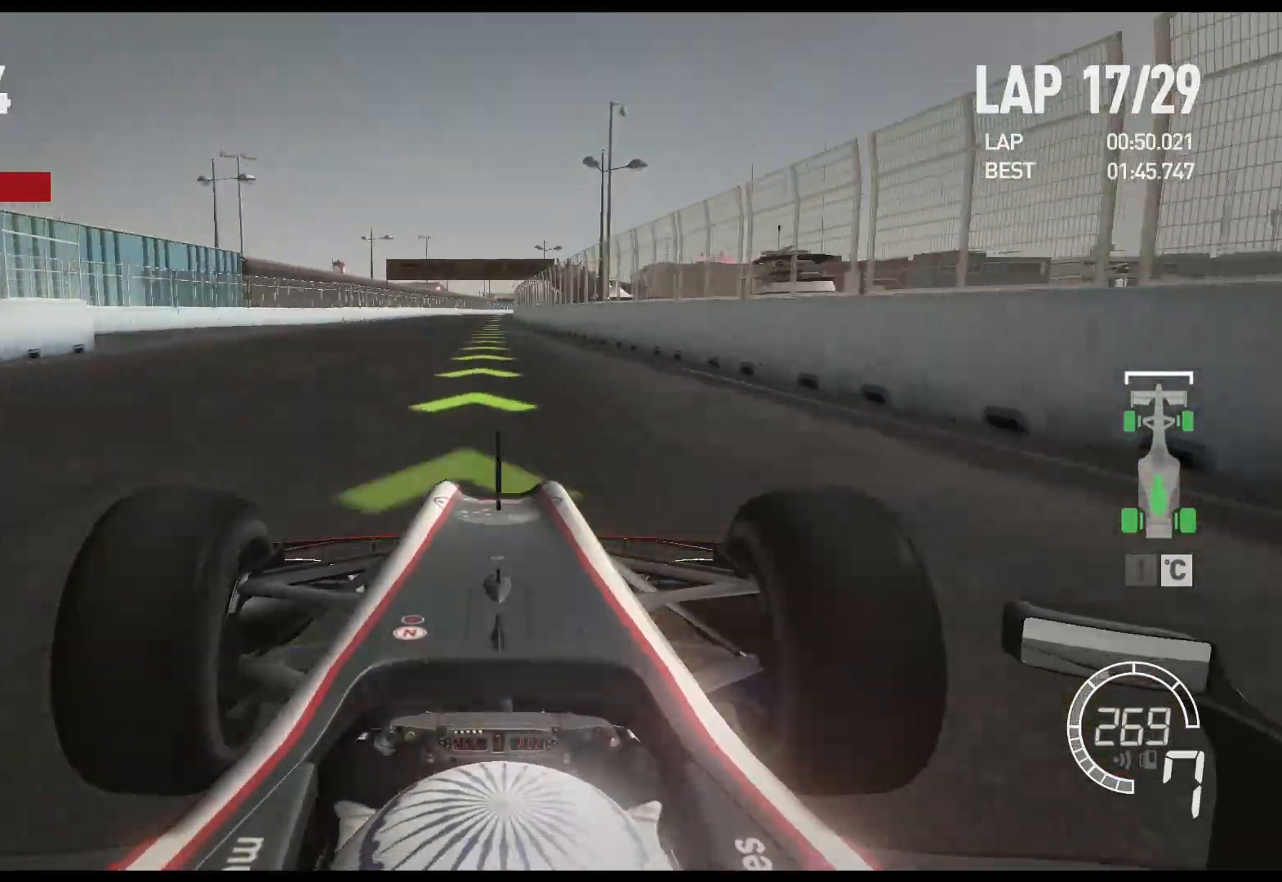
{"buttons": ["R2"], "left_stick": "center", "right_stick": "center", "events": []}
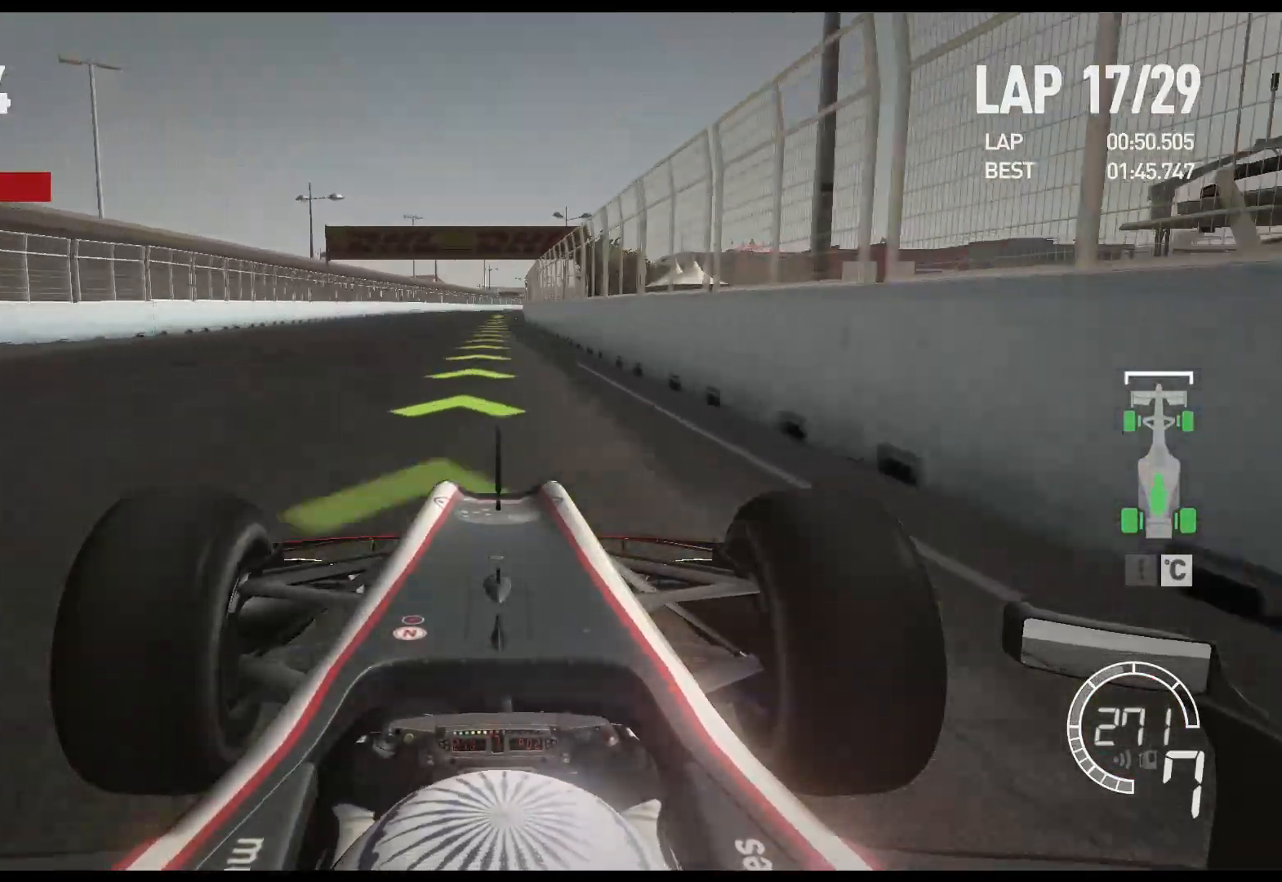
{"buttons": ["R2"], "left_stick": "center", "right_stick": "center", "events": []}
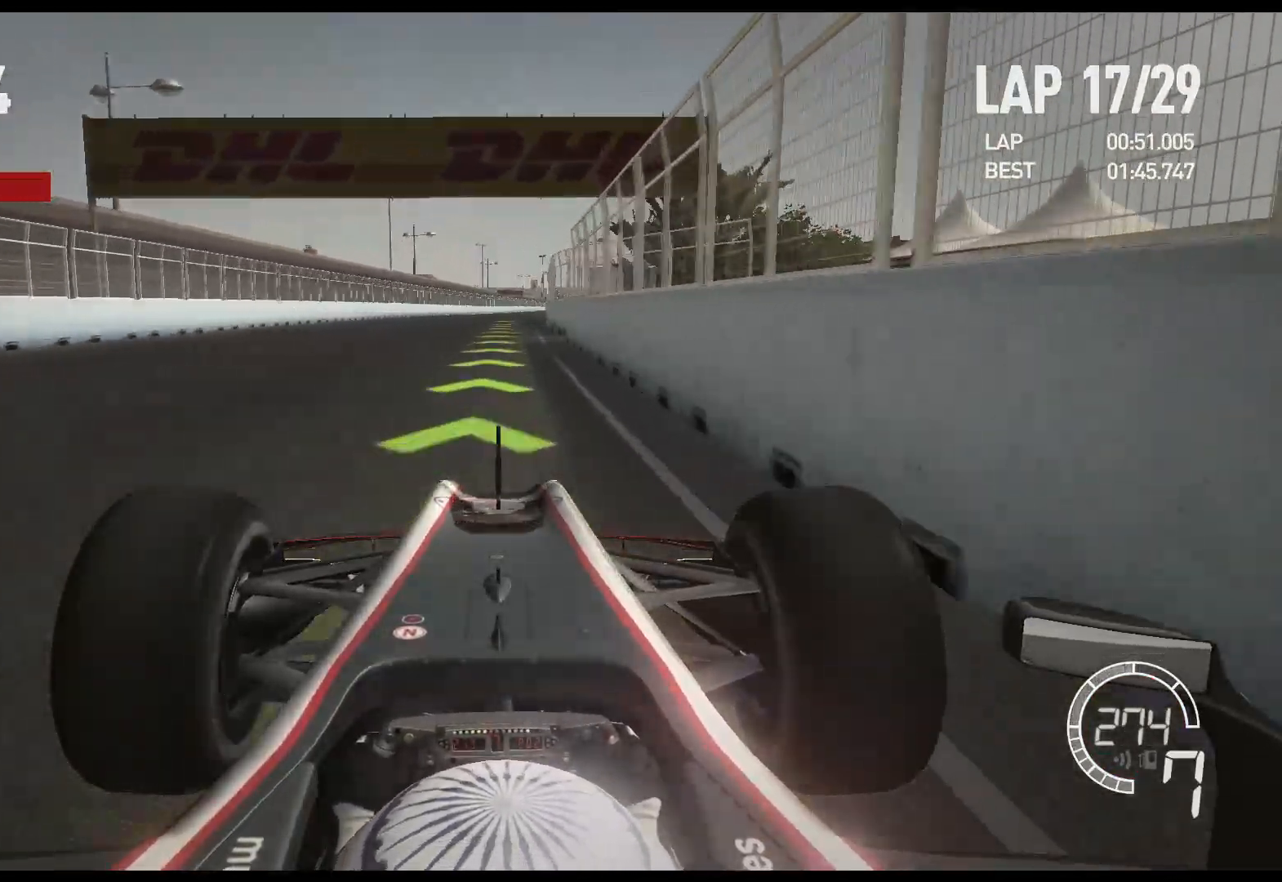
{"buttons": ["R2"], "left_stick": "center", "right_stick": "center", "events": [[17, "A", "down"], [117, "A", "up"]]}
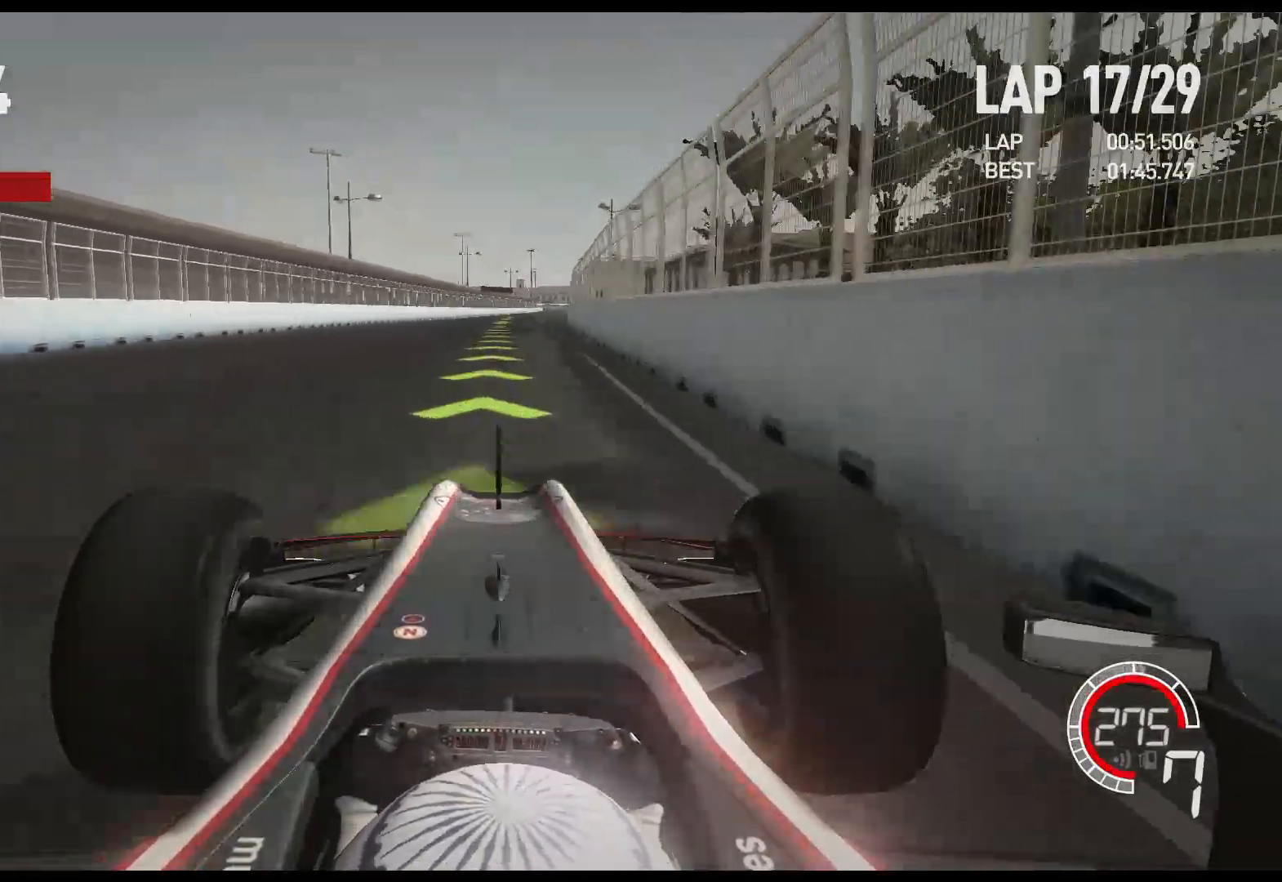
{"buttons": ["R2"], "left_stick": "center", "right_stick": "center", "events": []}
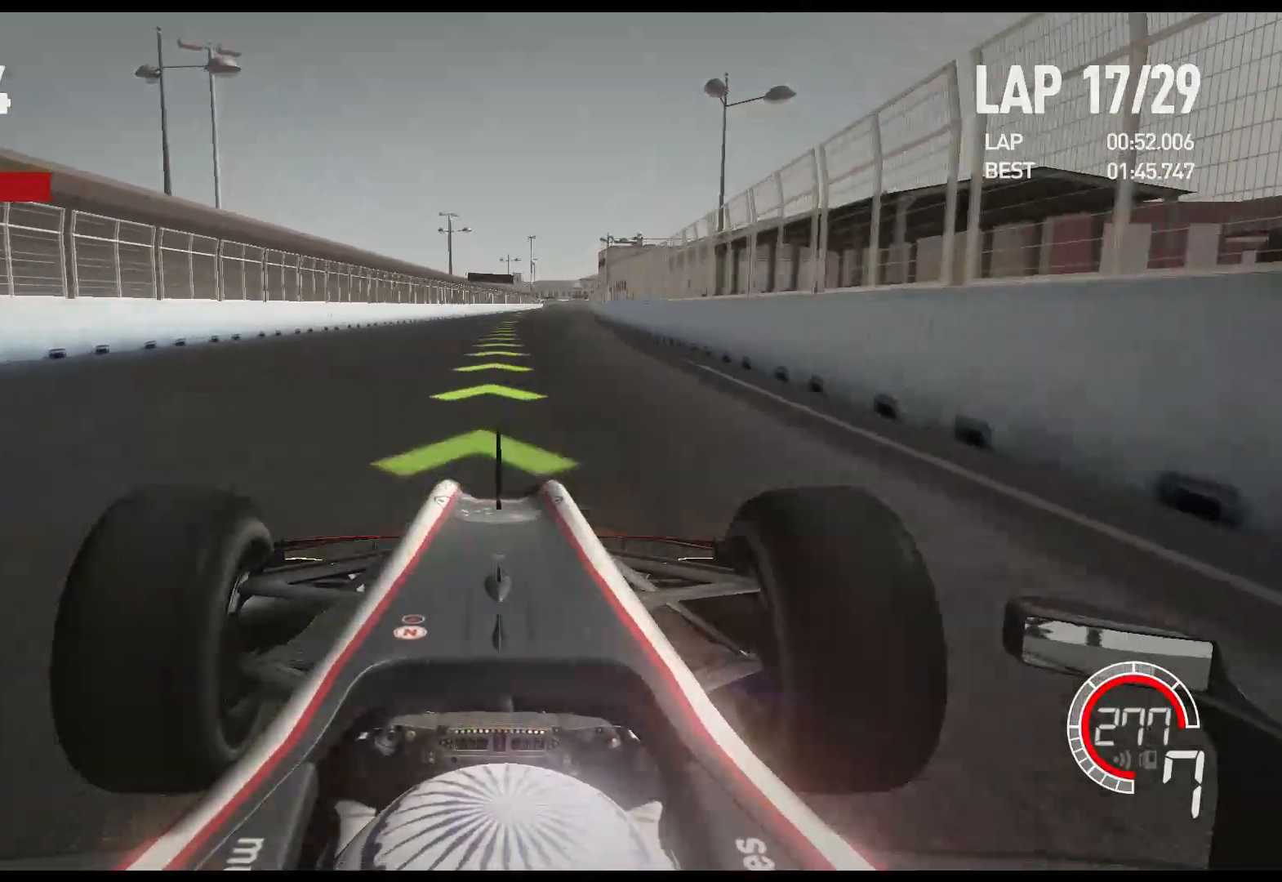
{"buttons": ["R2"], "left_stick": "center", "right_stick": "center", "events": []}
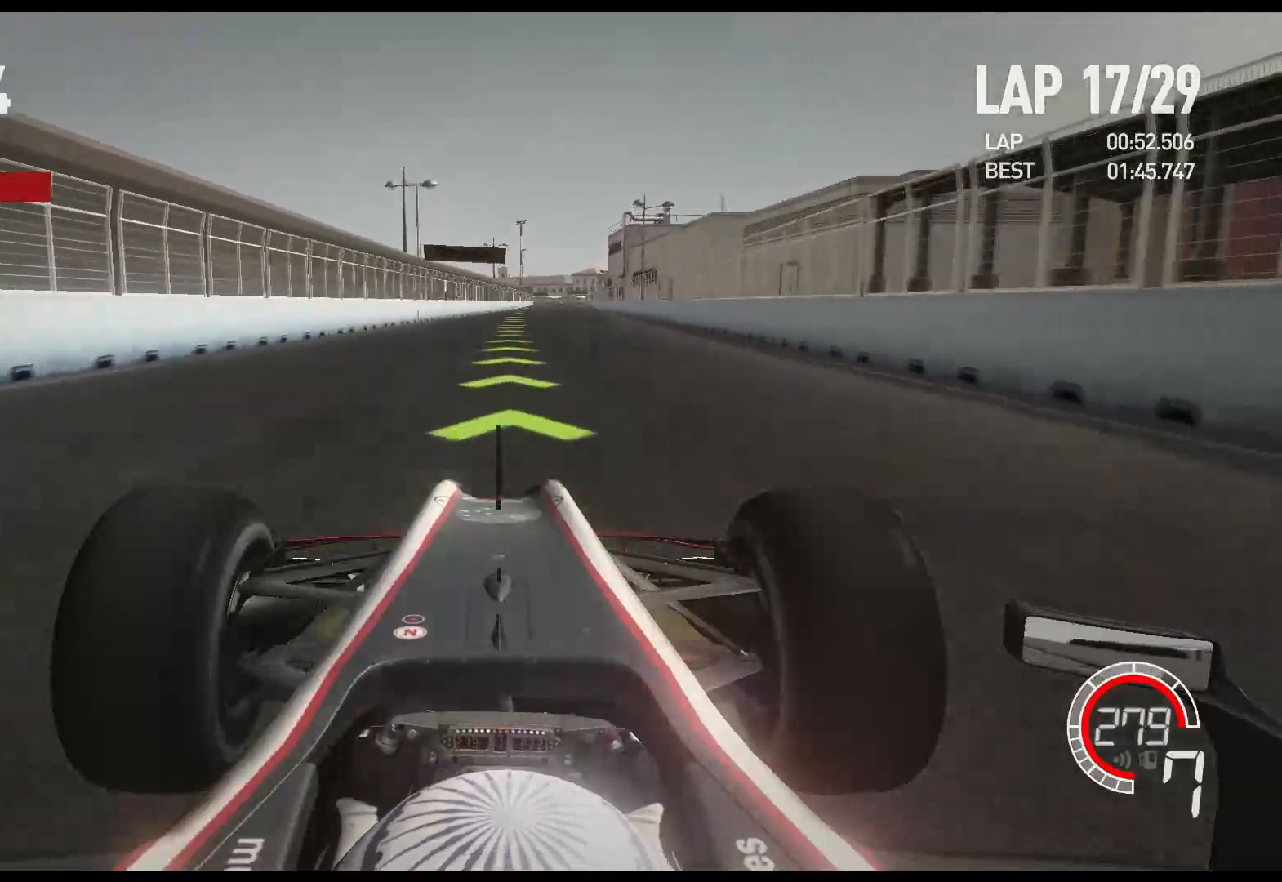
{"buttons": ["R2"], "left_stick": "center", "right_stick": "center", "events": []}
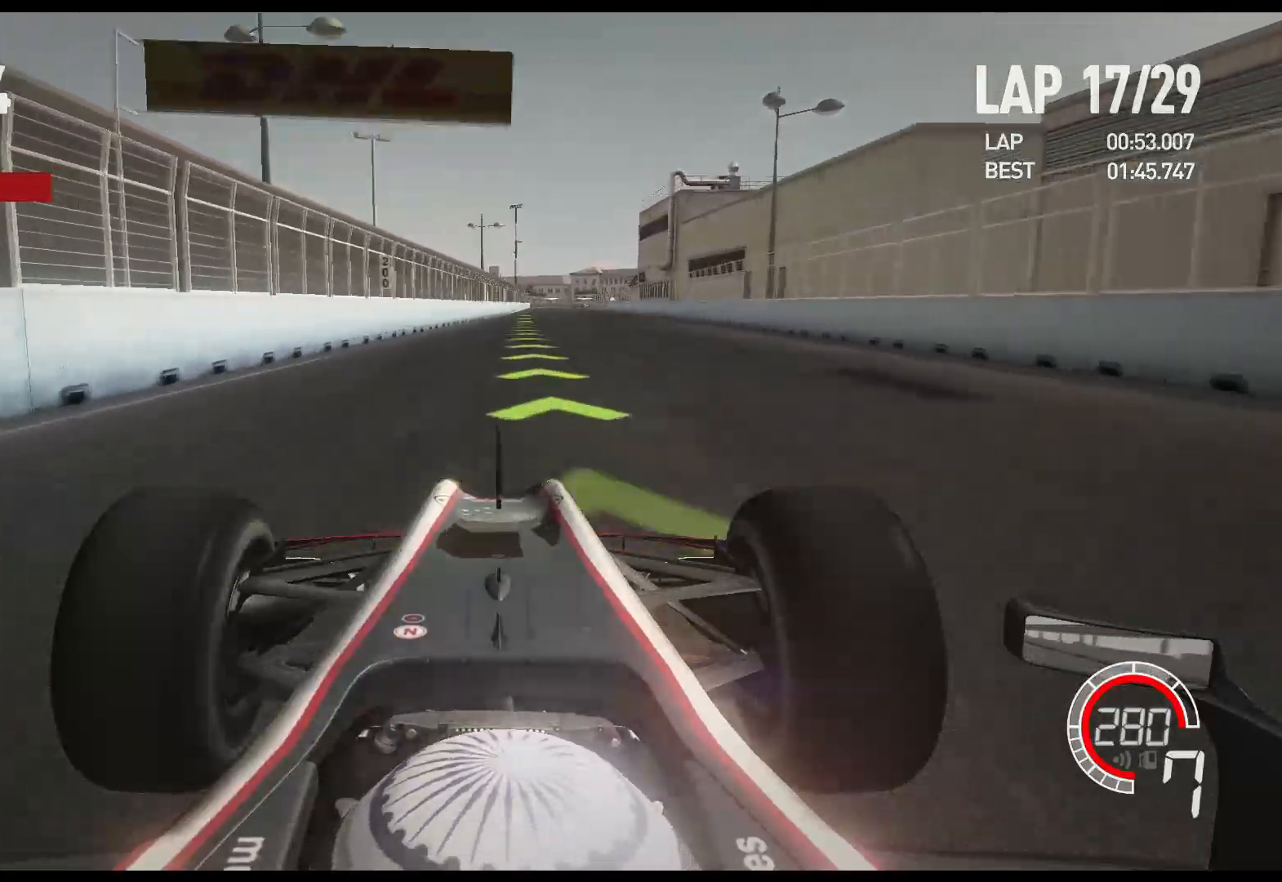
{"buttons": ["R2"], "left_stick": "center", "right_stick": "center", "events": []}
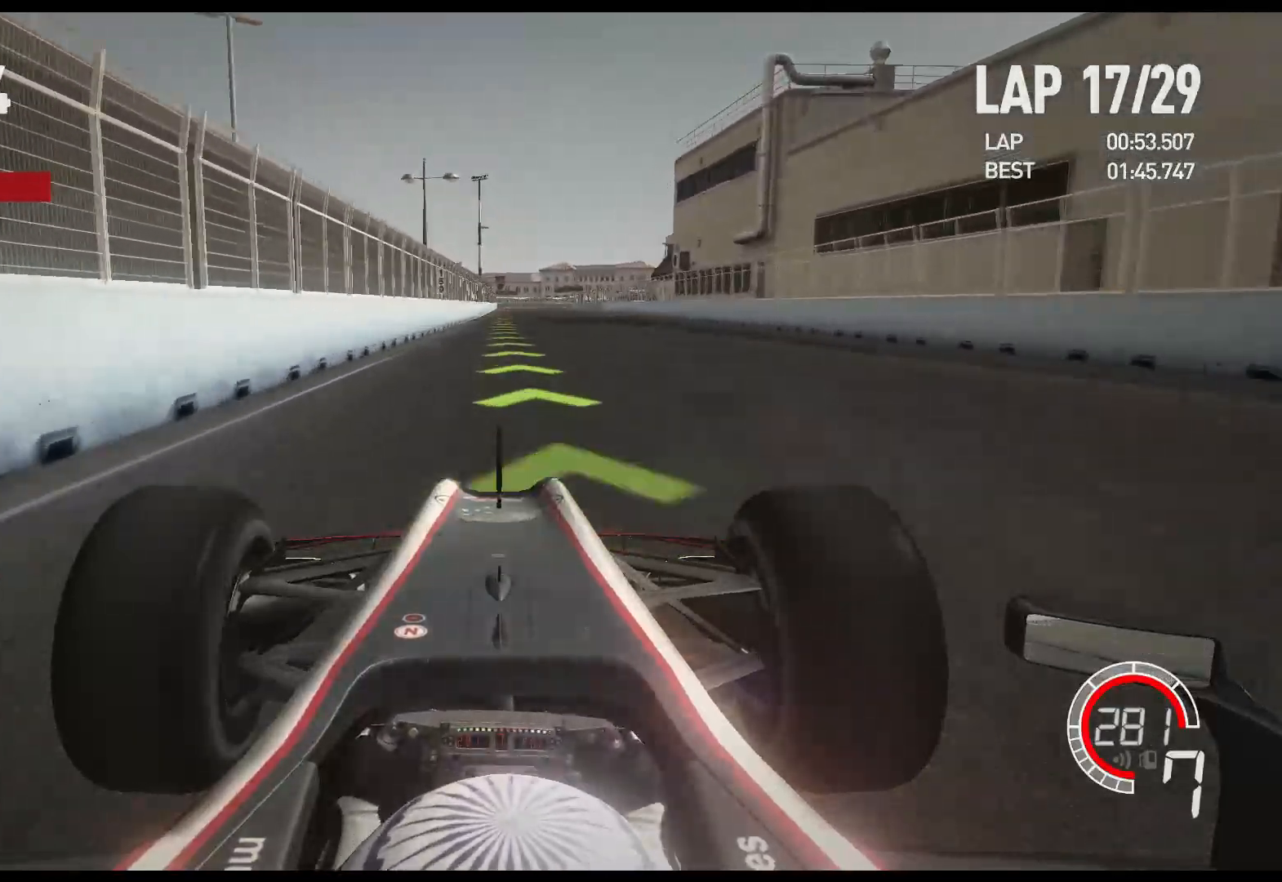
{"buttons": ["R2"], "left_stick": "center", "right_stick": "center", "events": []}
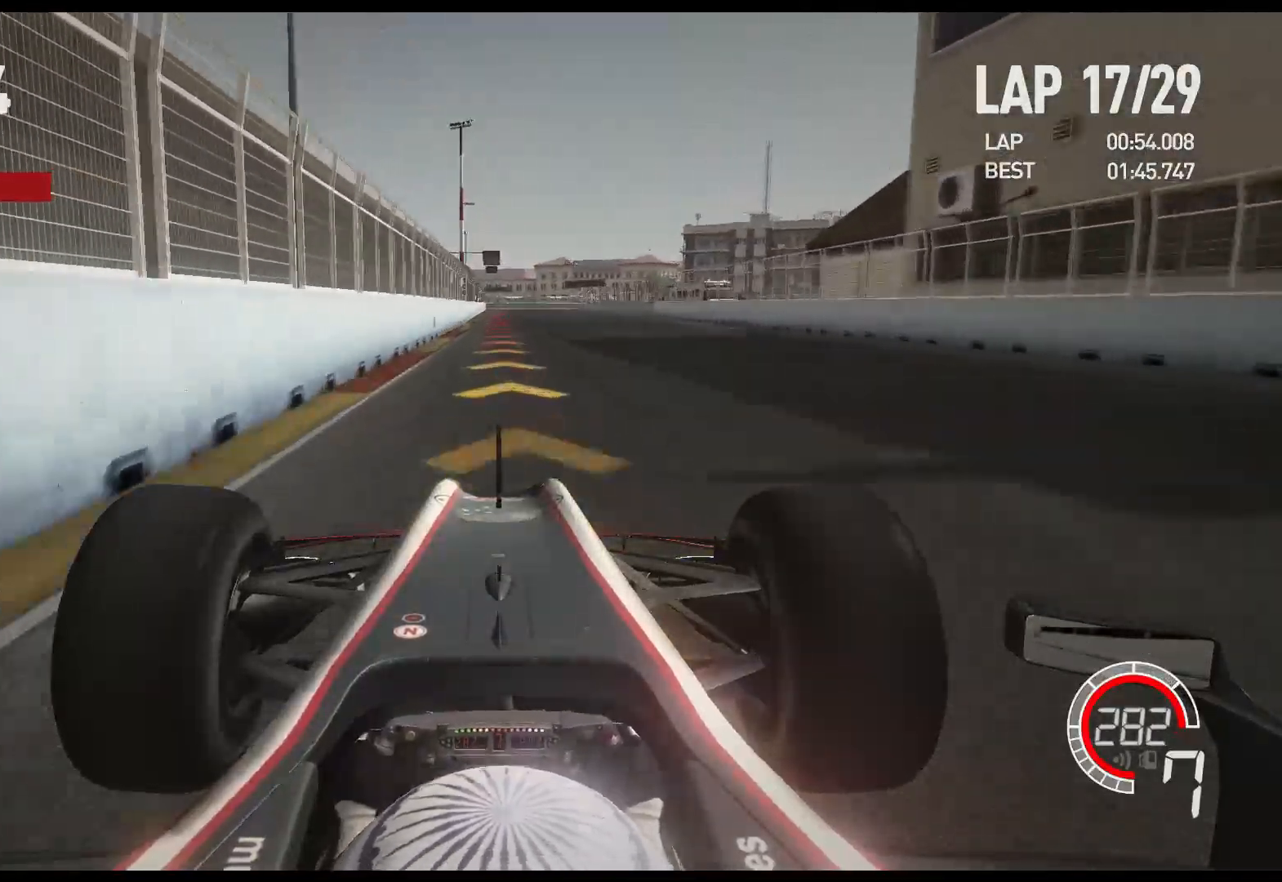
{"buttons": ["X", "L2"], "left_stick": "center", "right_stick": "center", "events": [[33, "L2", "down"], [67, "R2", "up"], [150, "X", "down"], [250, "X", "up"], [467, "X", "down"]]}
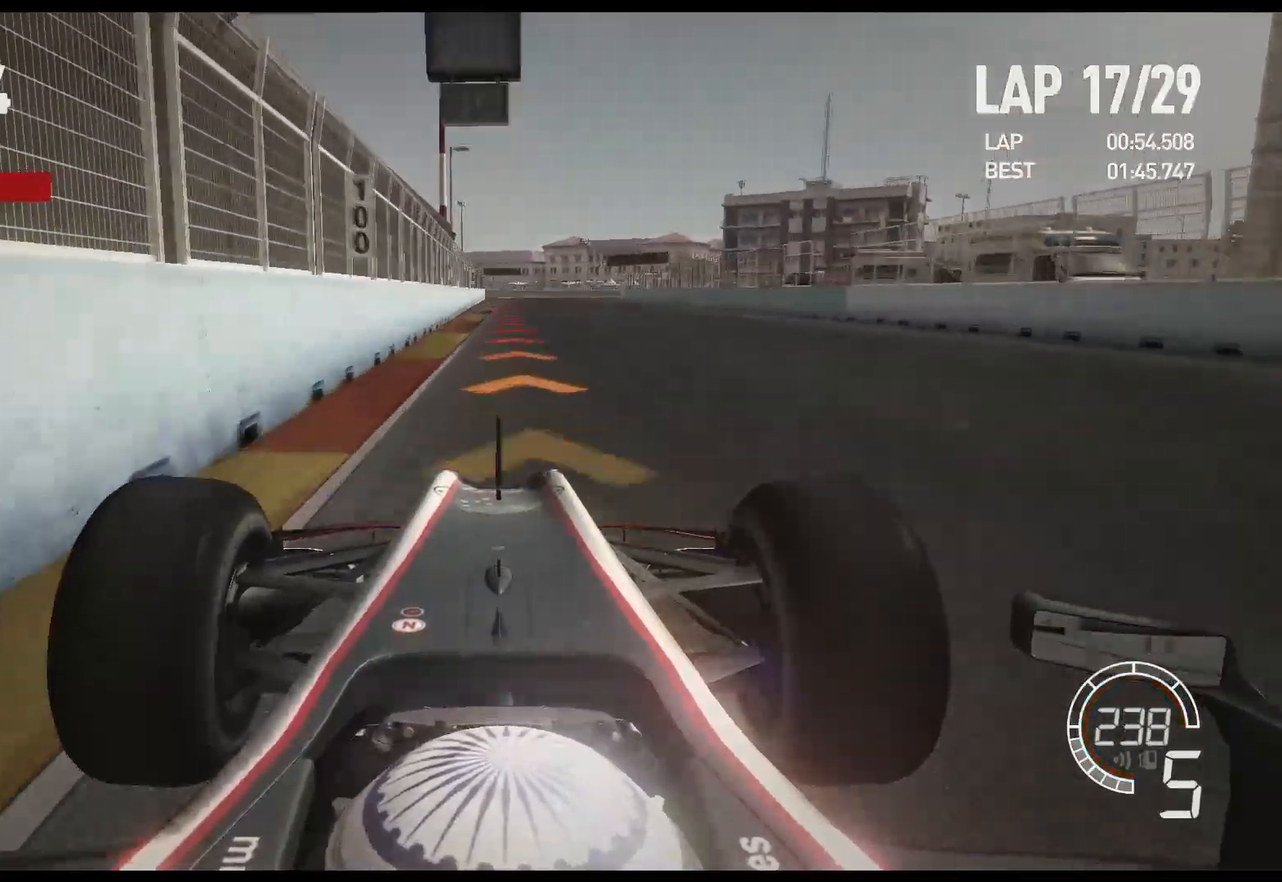
{"buttons": ["X", "L2"], "left_stick": "center", "right_stick": "center", "events": [[100, "X", "up"], [467, "X", "down"]]}
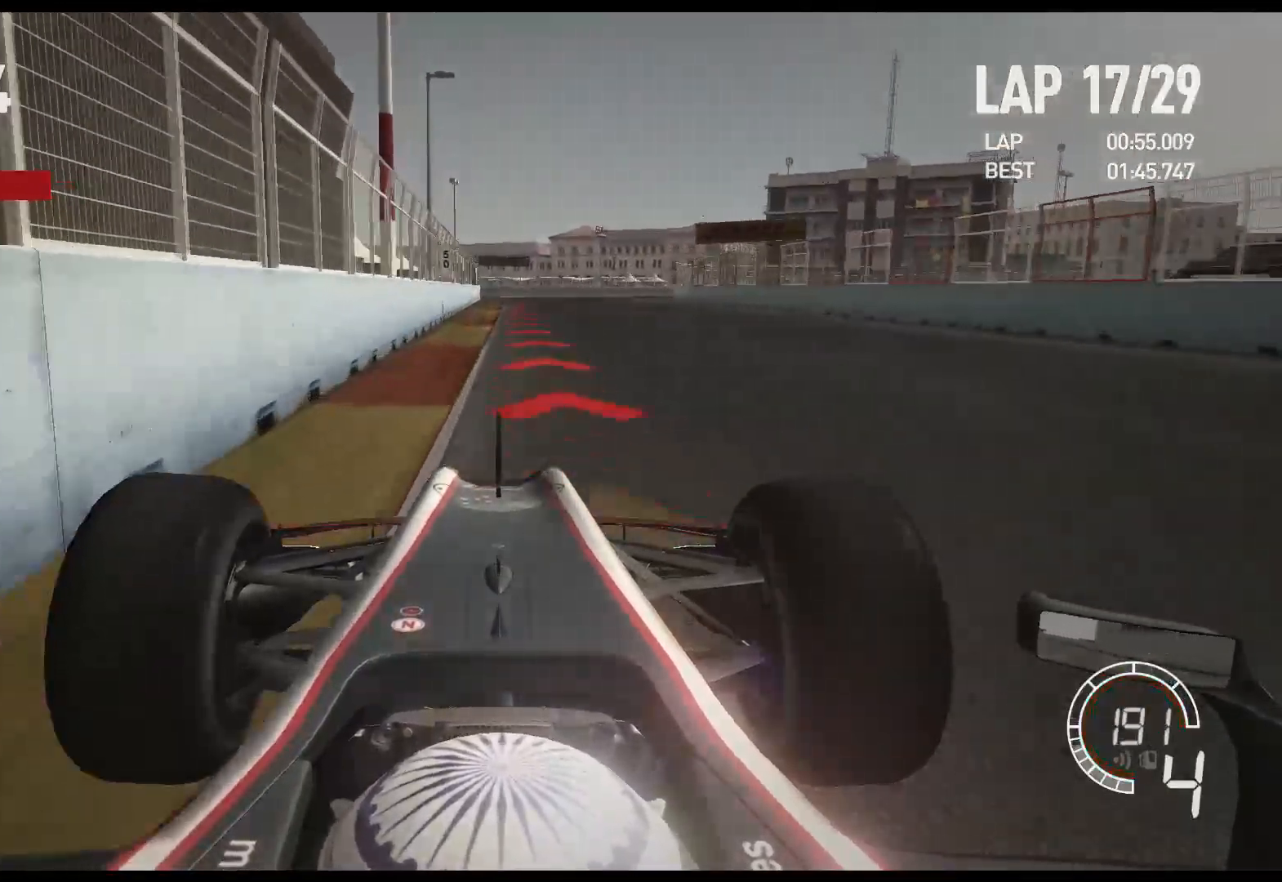
{"buttons": ["L2"], "left_stick": "center", "right_stick": "center", "events": [[67, "X", "up"]]}
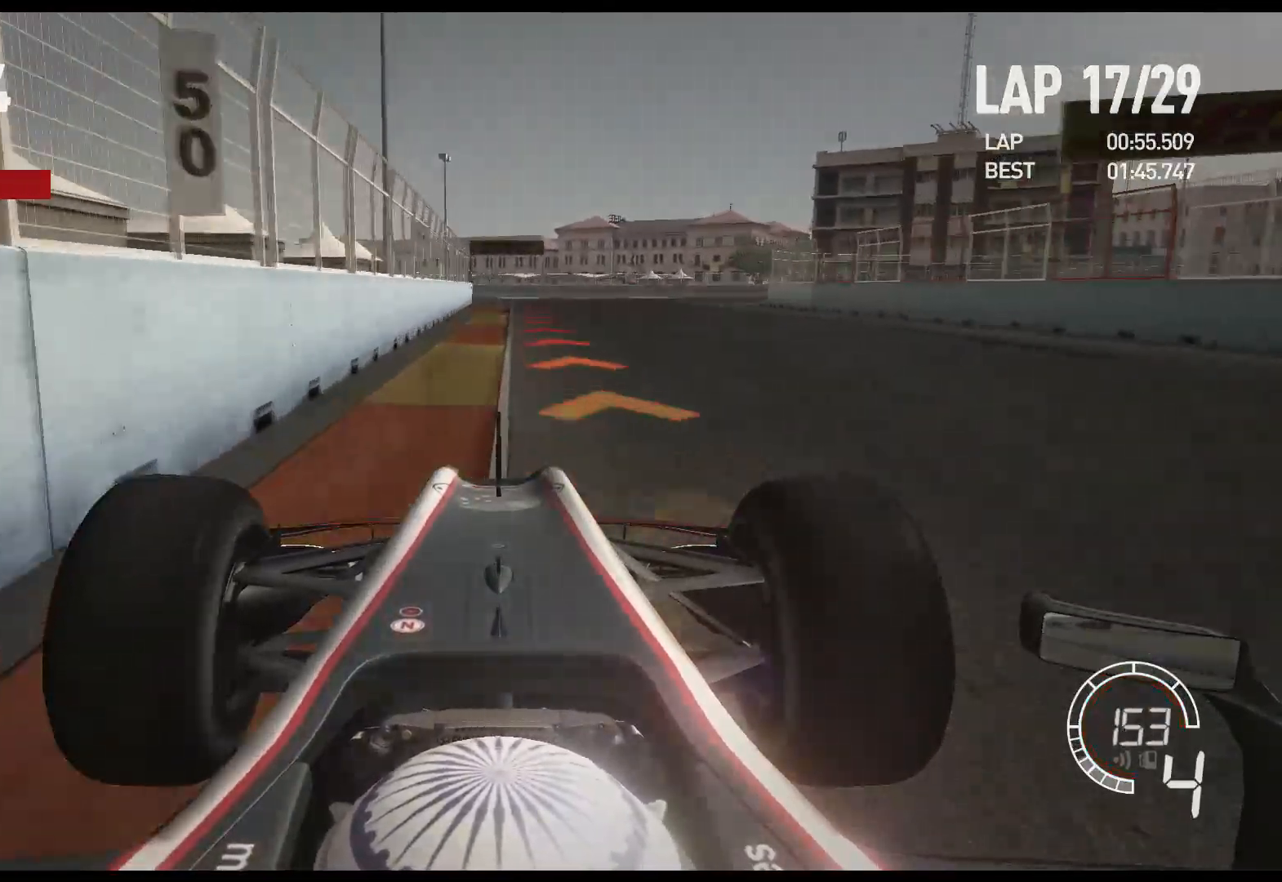
{"buttons": ["L2"], "left_stick": "right", "right_stick": "center", "events": [[33, "X", "down"], [117, "X", "up"], [200, "left_stick", "right"]]}
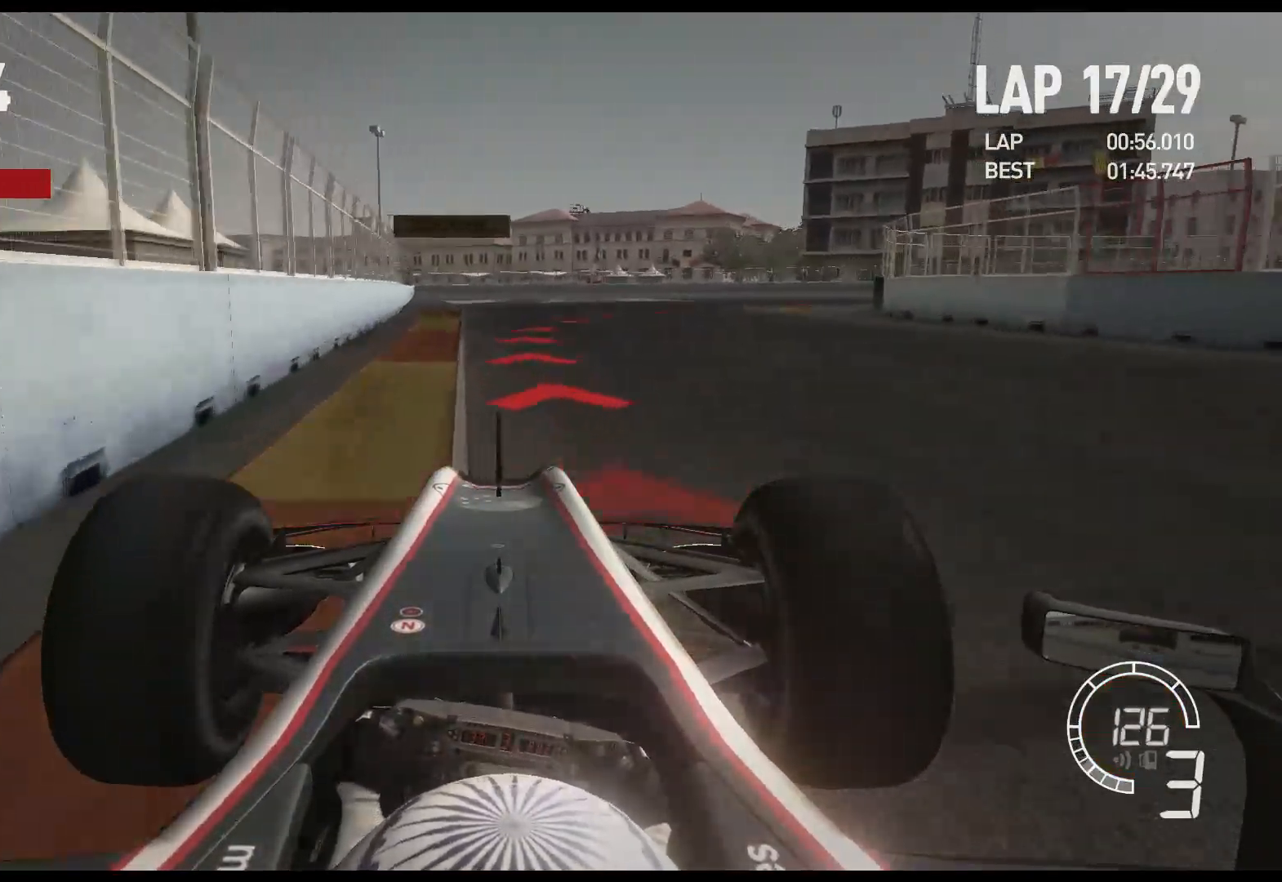
{"buttons": ["L2"], "left_stick": "right", "right_stick": "center", "events": [[150, "X", "down"], [250, "X", "up"]]}
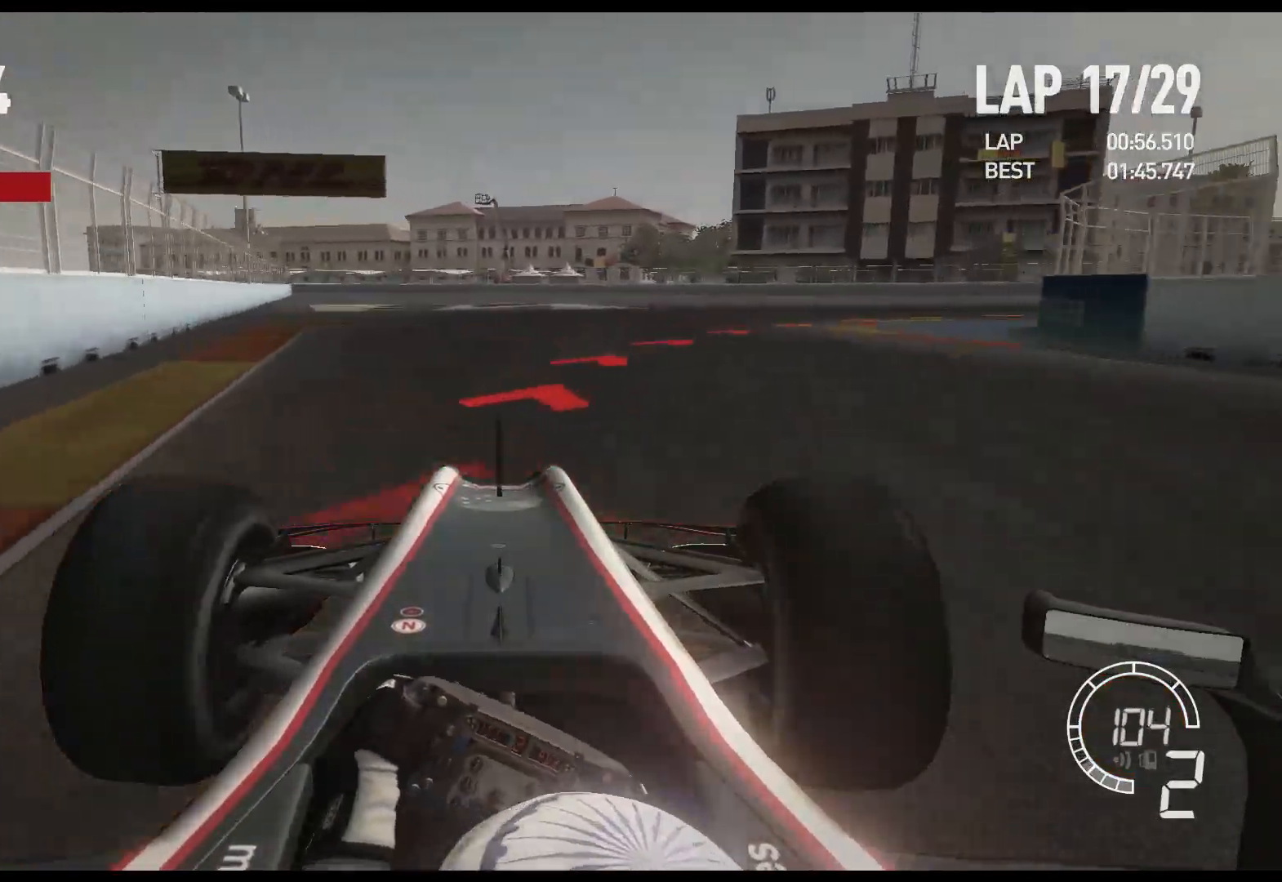
{"buttons": [], "left_stick": "right", "right_stick": "center", "events": [[100, "L2", "up"]]}
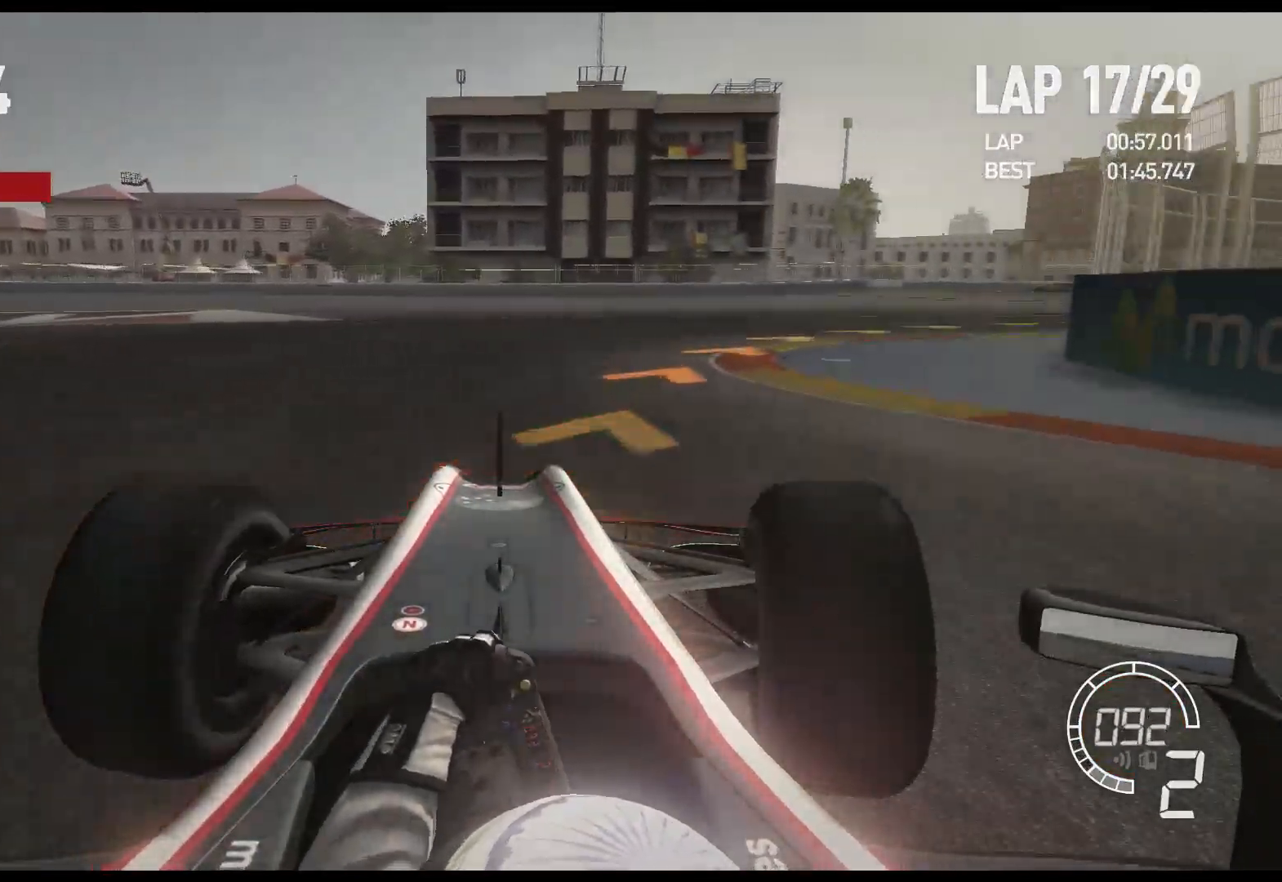
{"buttons": ["R2"], "left_stick": "right", "right_stick": "center"}
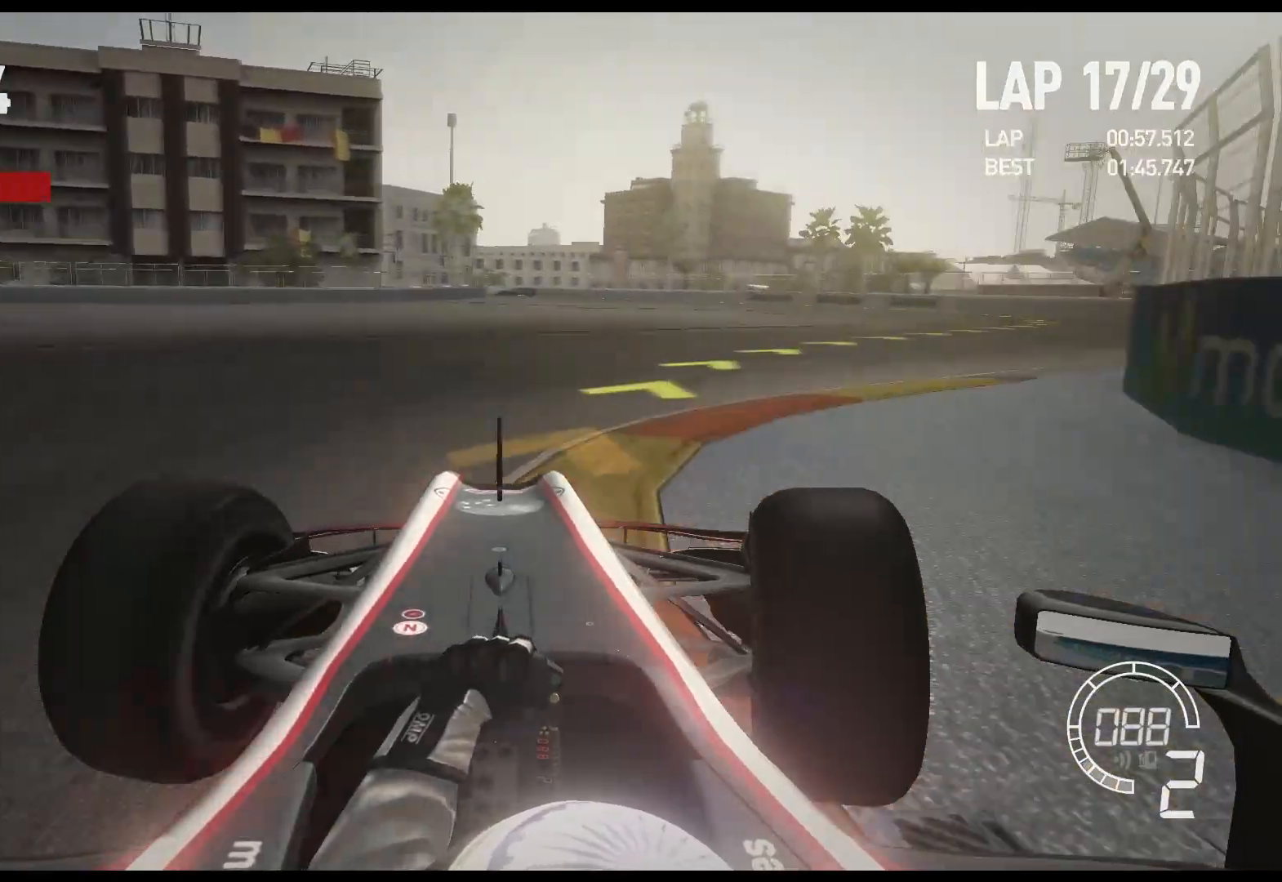
{"buttons": ["R2"], "left_stick": "right", "right_stick": "center", "events": []}
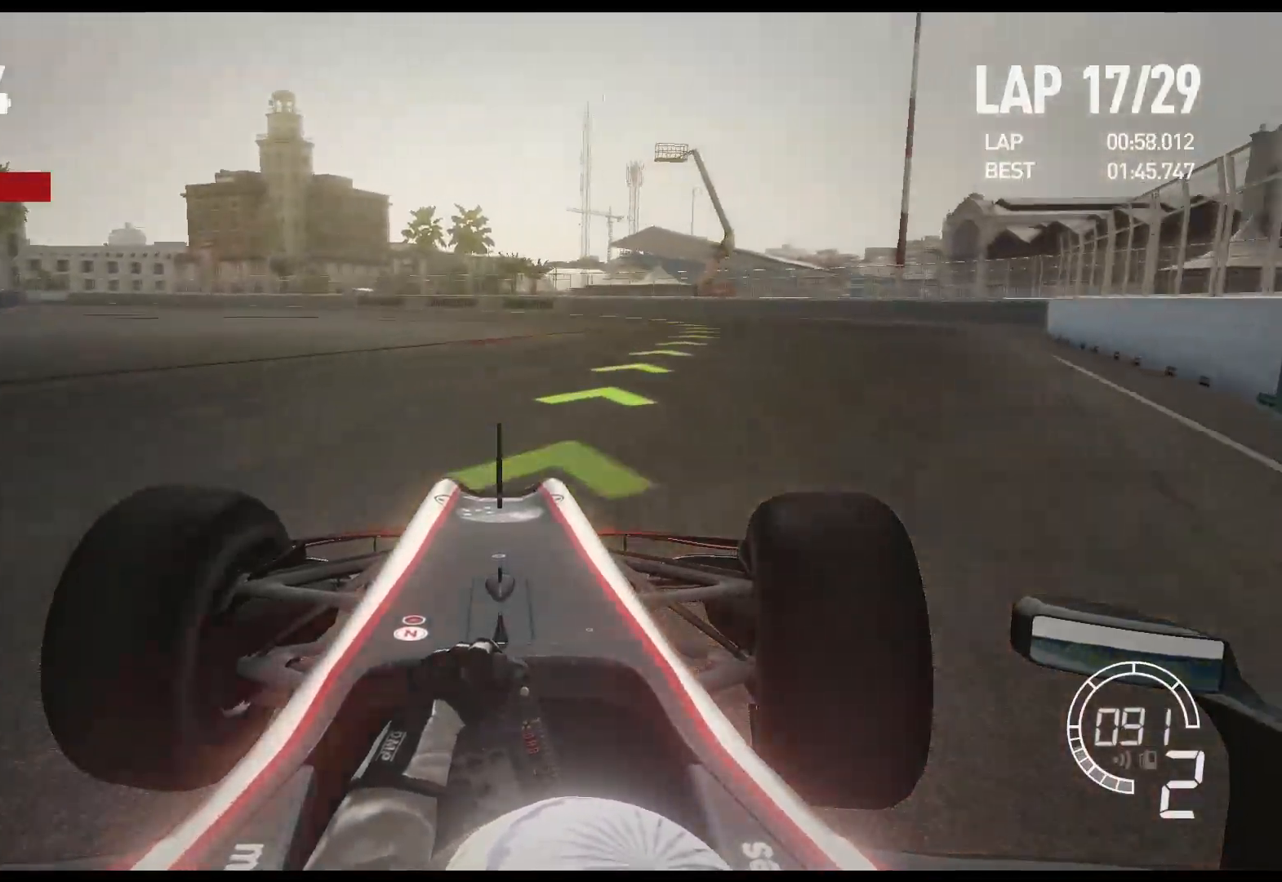
{"buttons": ["R2"], "left_stick": "center", "right_stick": "center", "events": [[433, "left_stick", "center"]]}
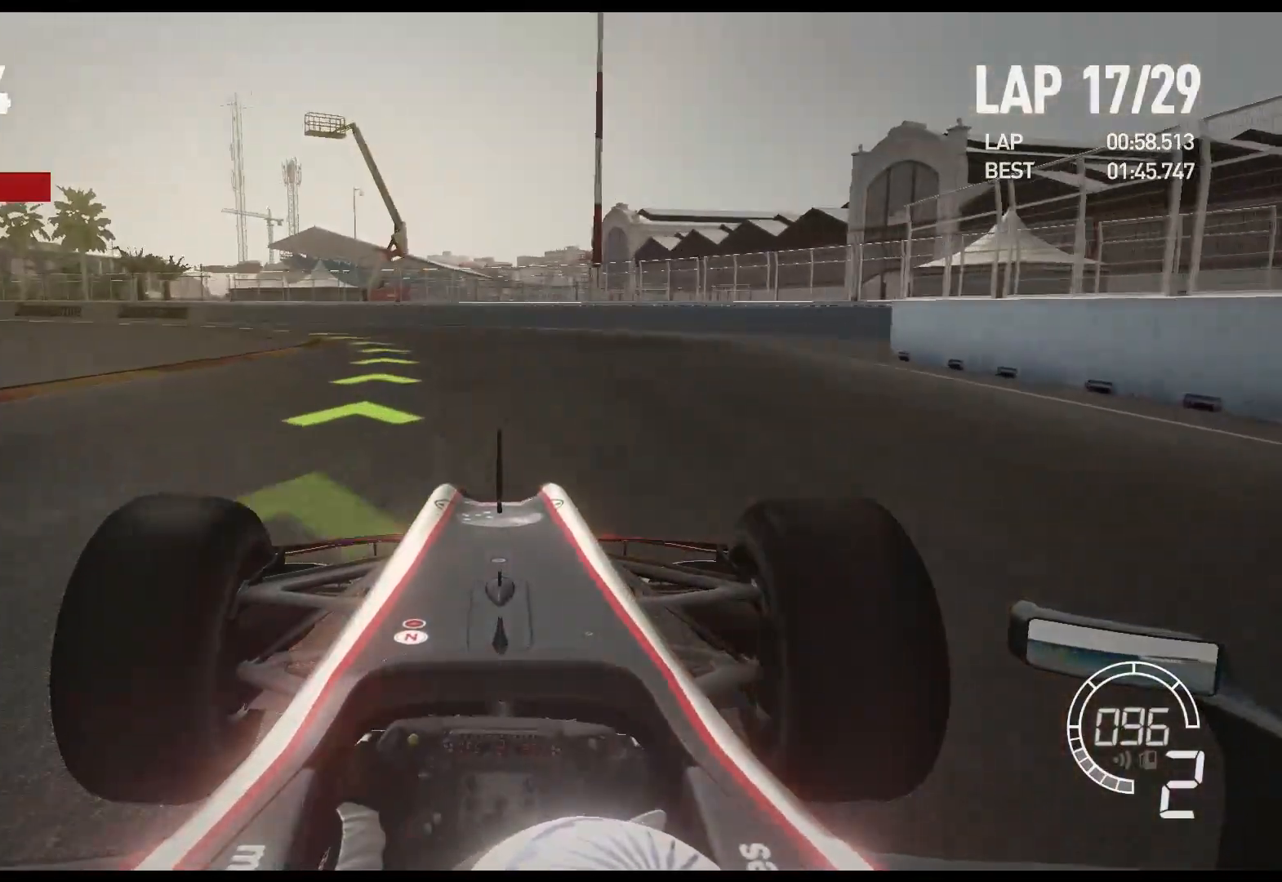
{"buttons": ["R2"], "left_stick": "left", "right_stick": "center", "events": [[133, "left_stick", "left"]]}
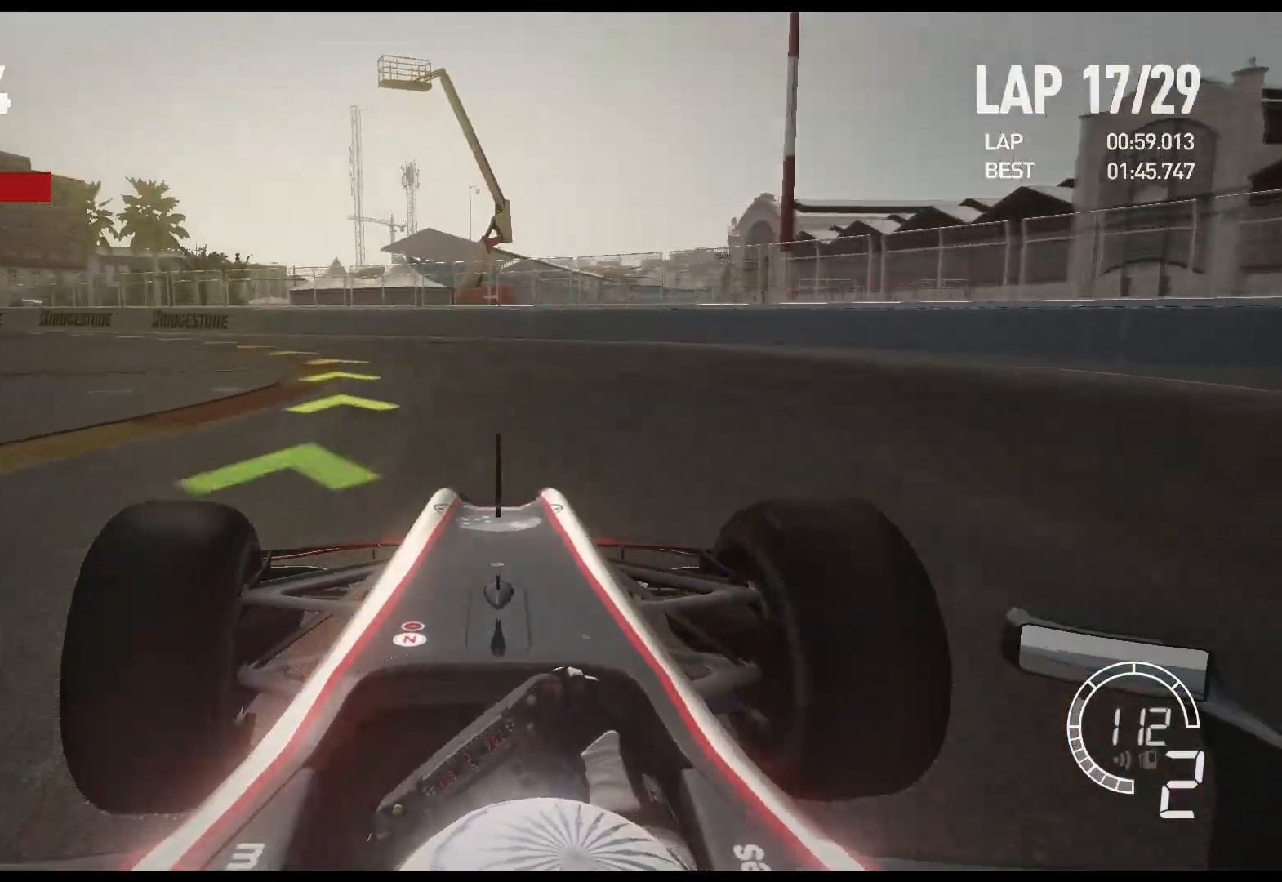
{"buttons": ["R2"], "left_stick": "left", "right_stick": "center", "events": [[133, "A", "down"], [250, "A", "up"]]}
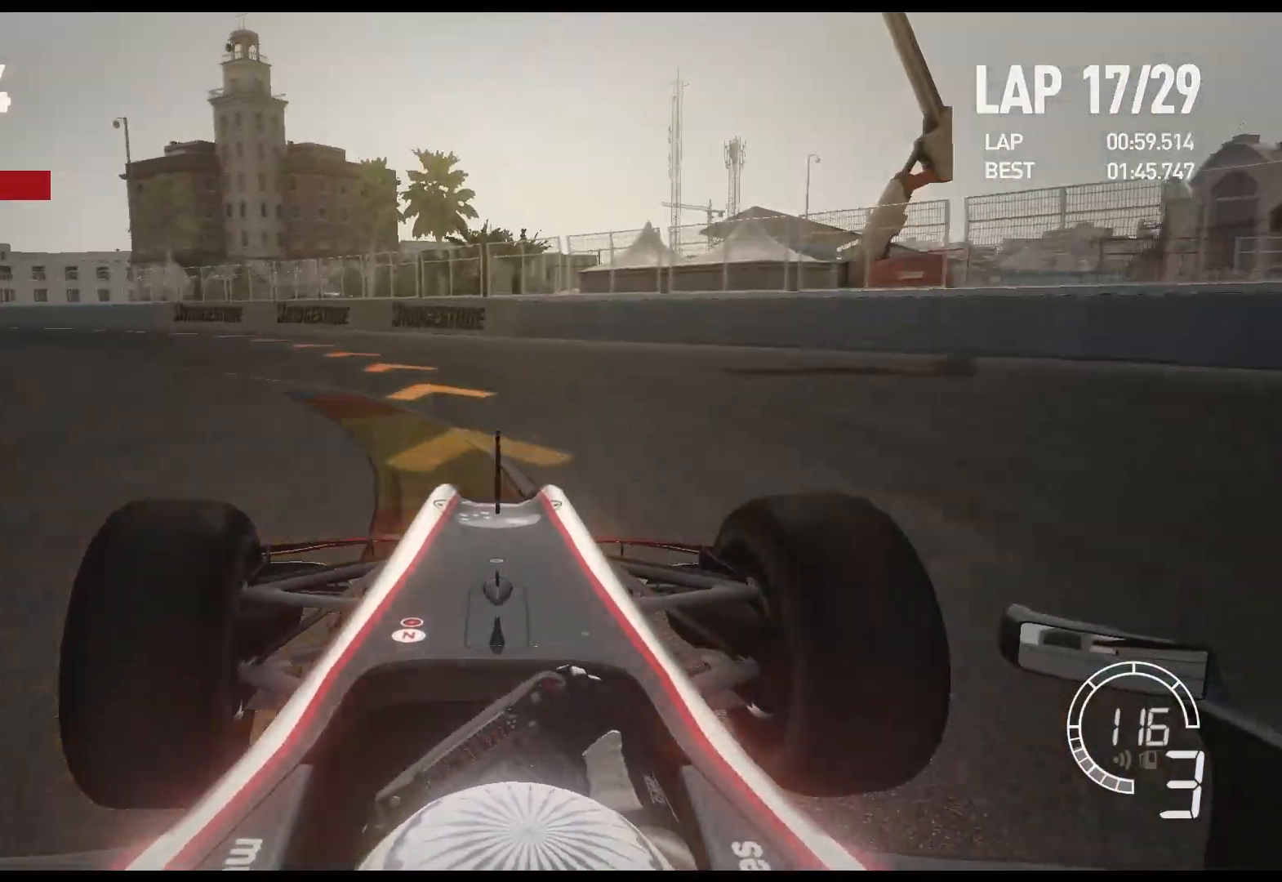
{"buttons": ["R2"], "left_stick": "left", "right_stick": "center", "events": []}
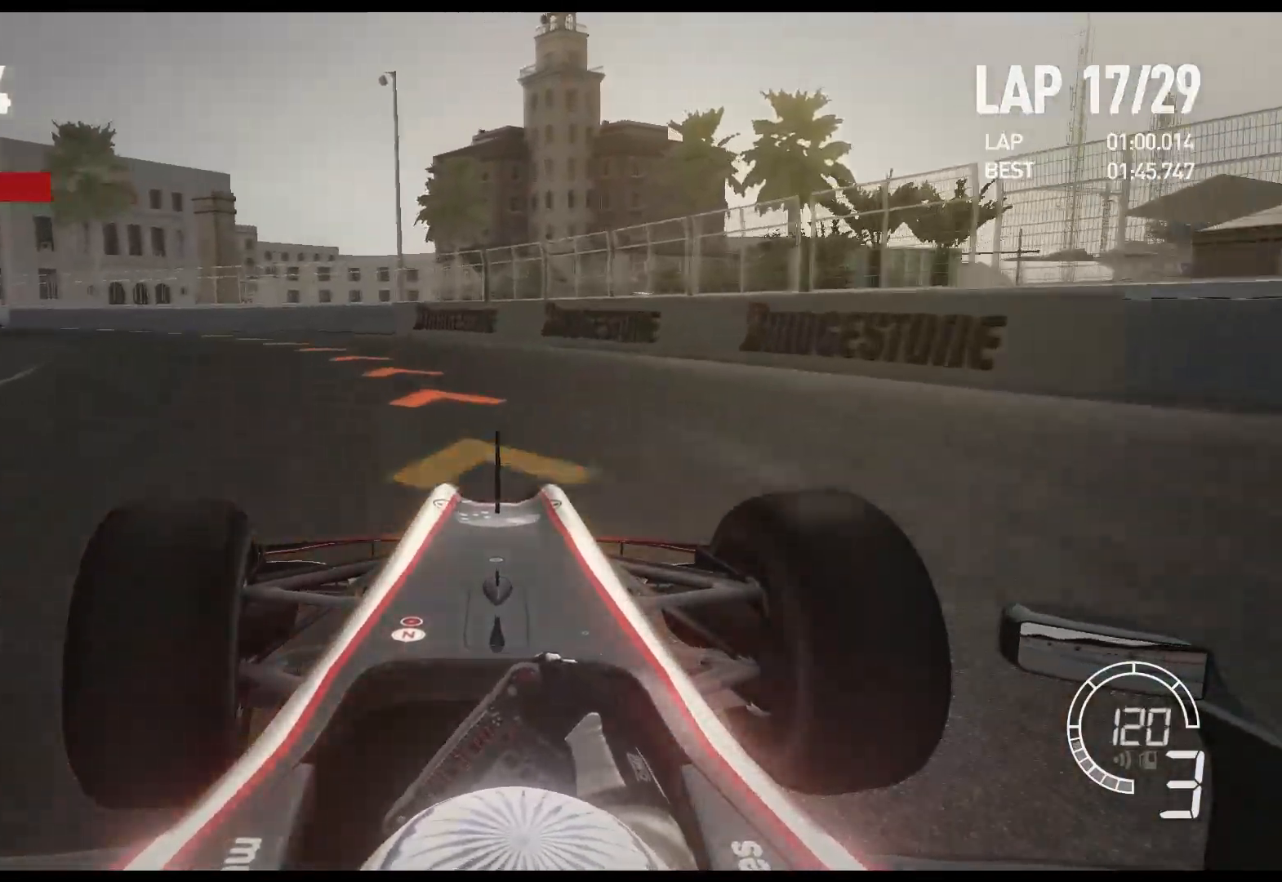
{"buttons": ["R2"], "left_stick": "left", "right_stick": "center", "events": []}
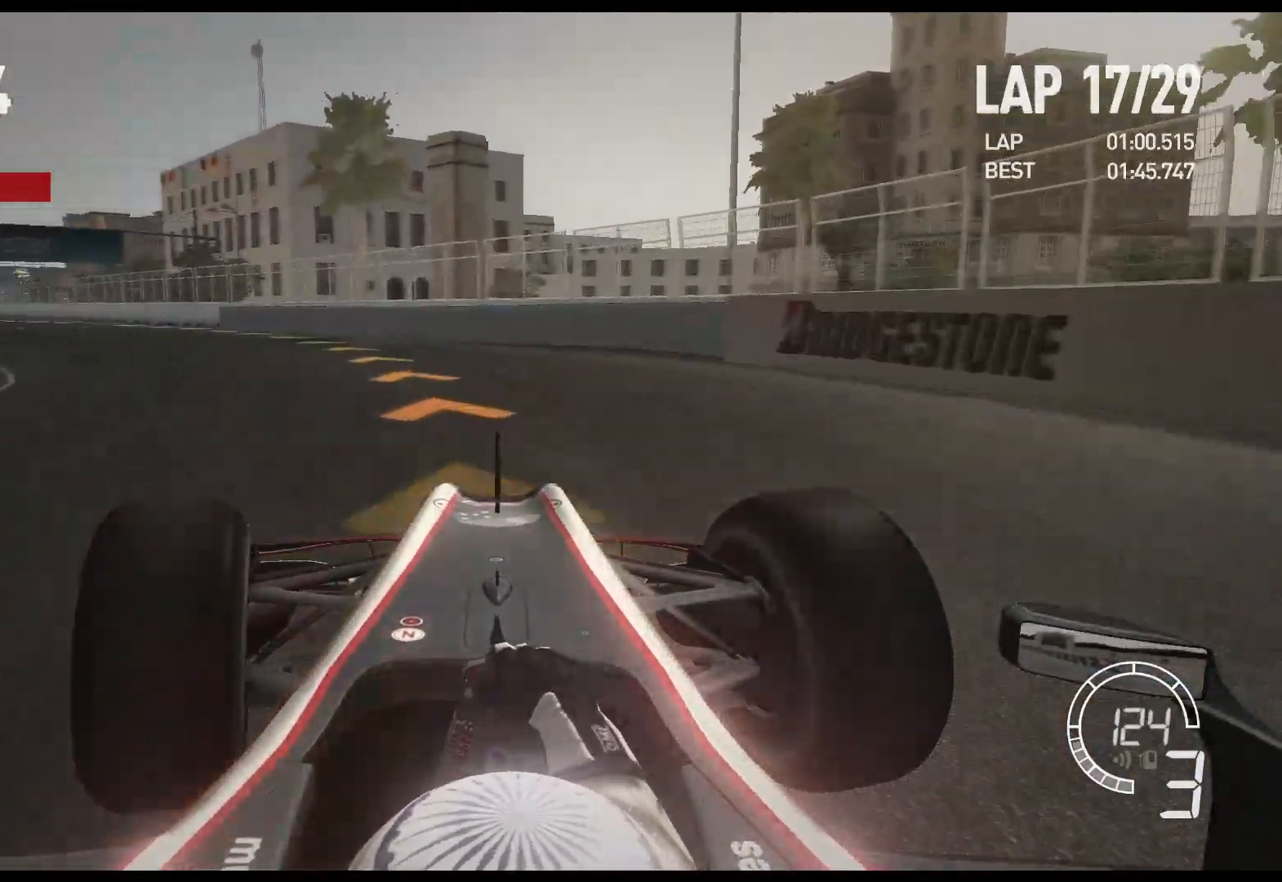
{"buttons": ["R2"], "left_stick": "left", "right_stick": "center", "events": []}
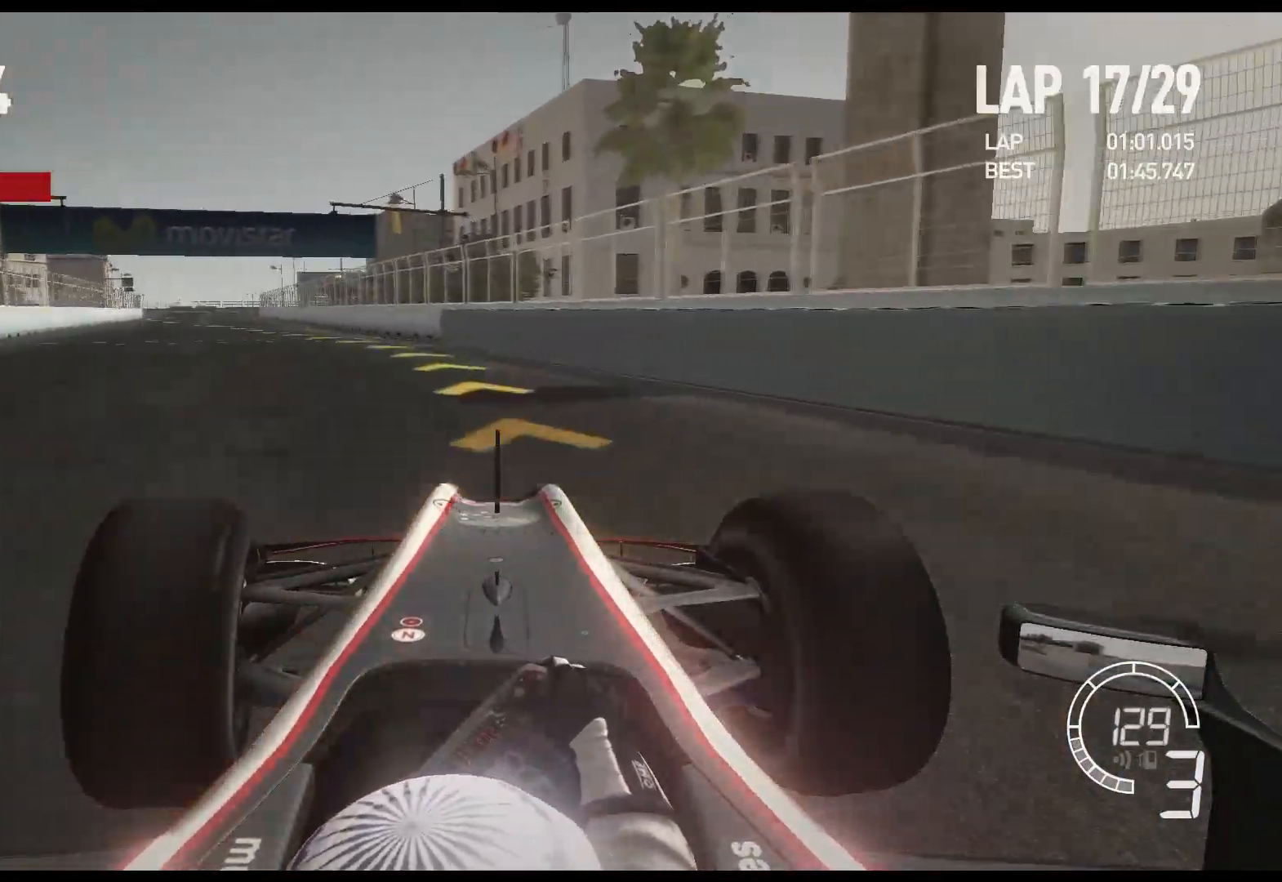
{"buttons": ["R2"], "left_stick": "left", "right_stick": "center", "events": []}
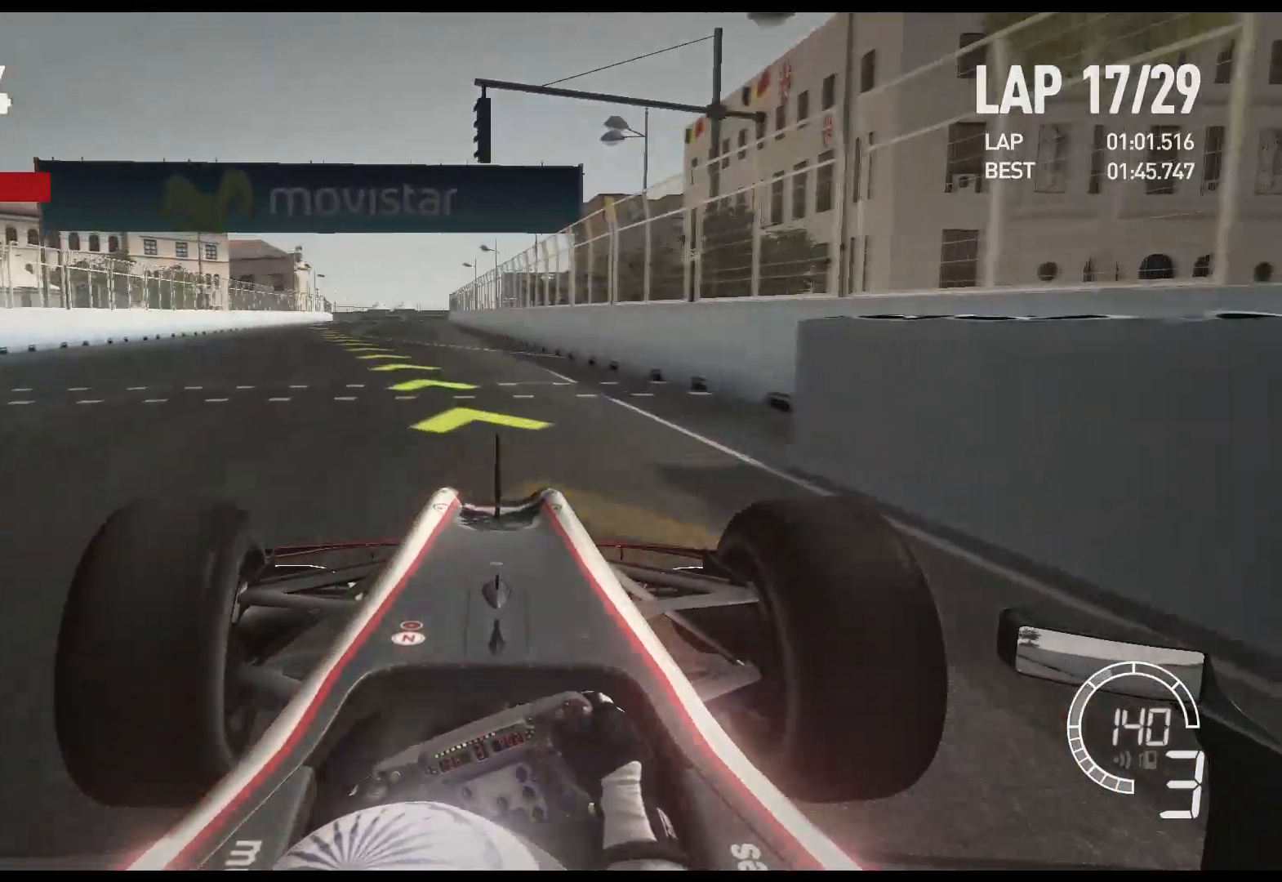
{"buttons": ["A", "R2"], "left_stick": "left", "right_stick": "center", "events": [[417, "A", "down"]]}